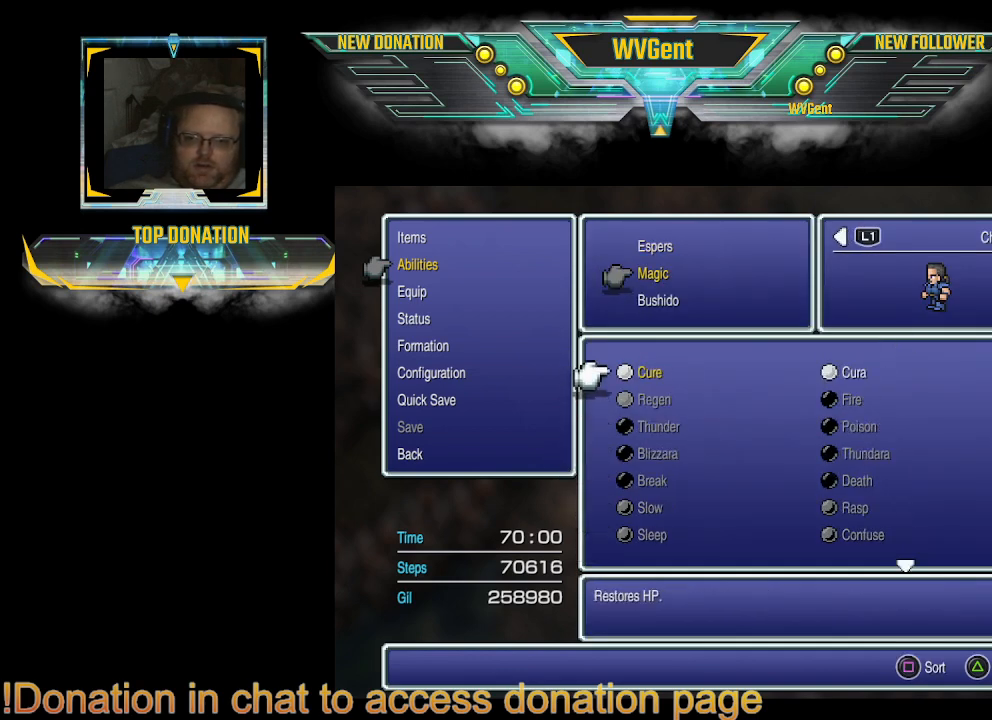
Gameplay with a controller (PlayStation layout); each line is a JSON object with the inputs held at the frame after it. "events" lists button and stick changes between this image and that frame as [ms after this image, input, new state], when the widget could be followed in between. Not read: L3 R3.
{"buttons": ["CIRCLE"], "left_stick": "center", "right_stick": "center", "events": [[67, "DPAD_UP", "up"], [433, "CIRCLE", "down"]]}
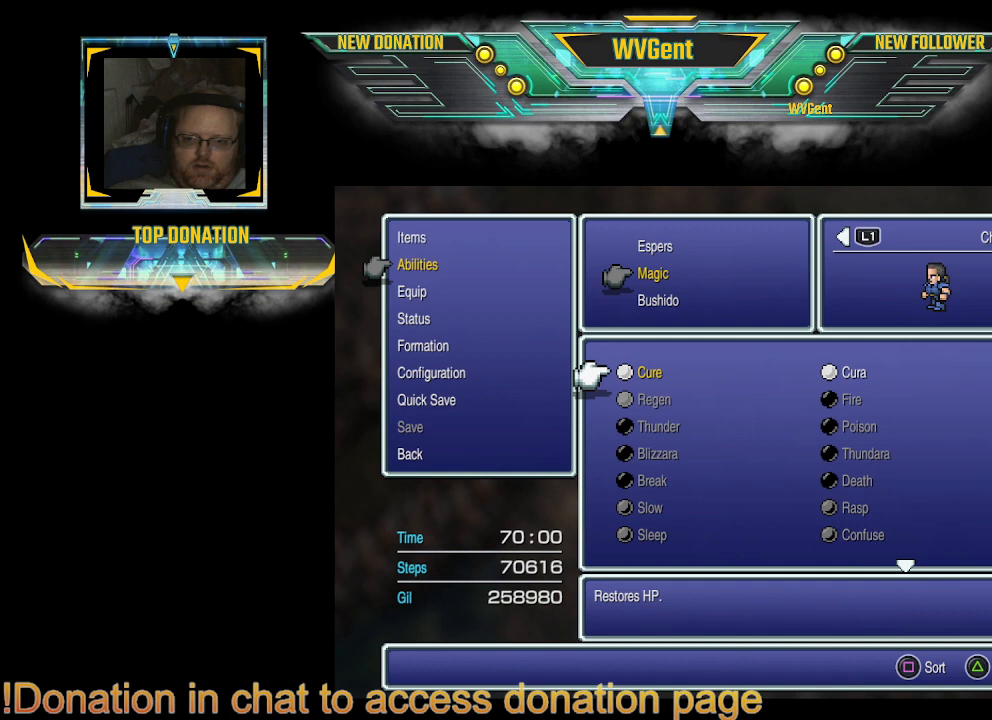
{"buttons": [], "left_stick": "center", "right_stick": "center", "events": [[67, "CIRCLE", "up"]]}
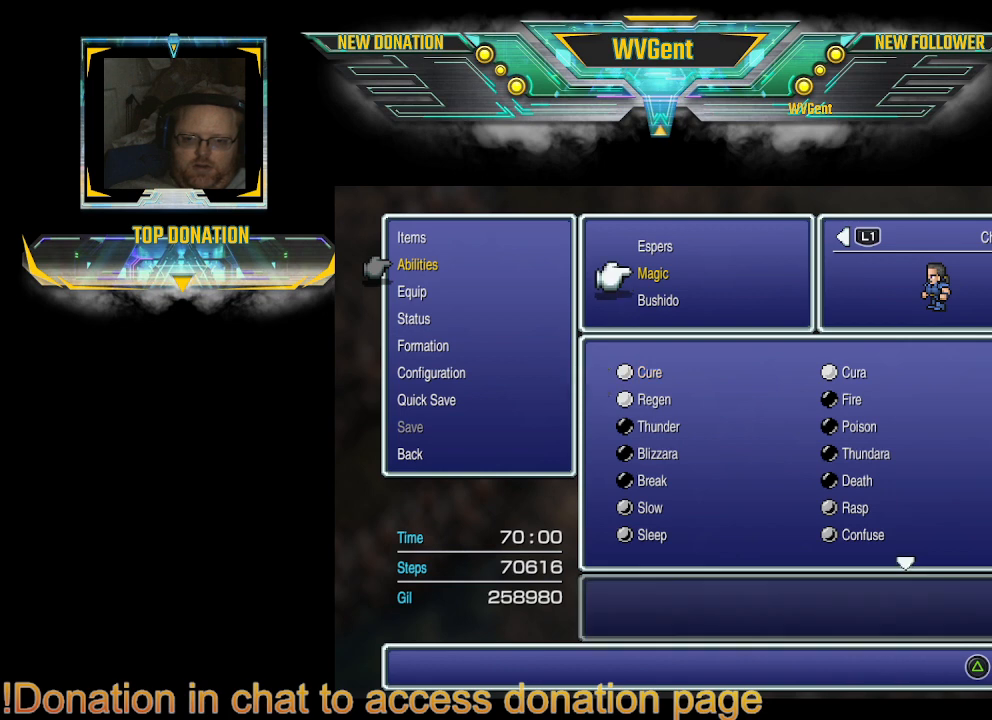
{"buttons": ["CROSS"], "left_stick": "center", "right_stick": "center", "events": [[333, "DPAD_UP", "down"], [467, "DPAD_UP", "up"], [500, "CROSS", "down"]]}
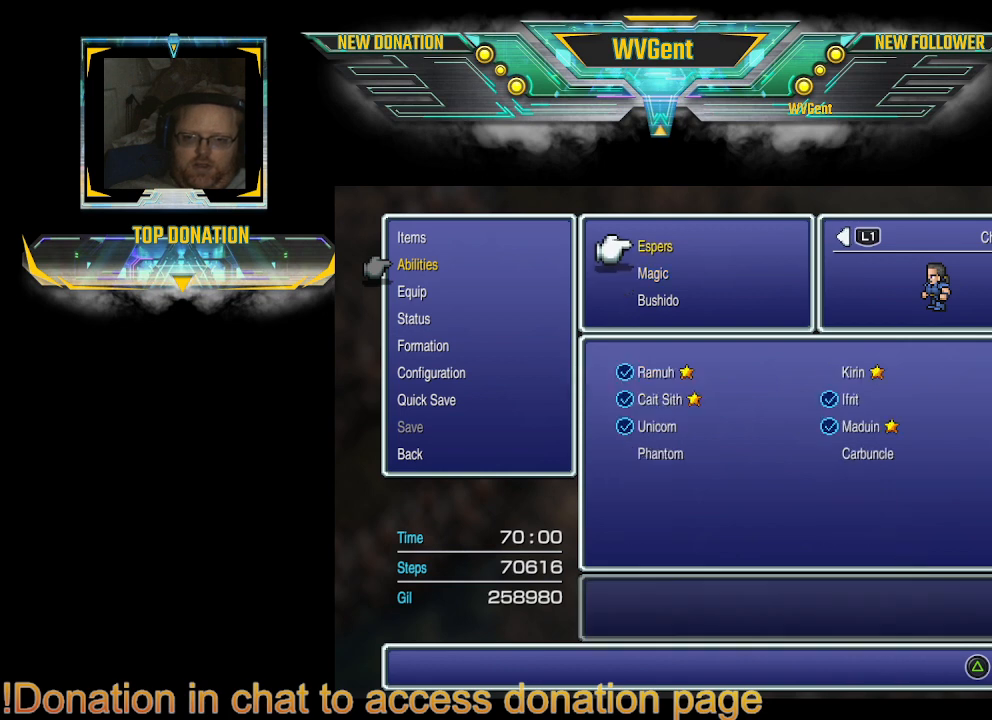
{"buttons": [], "left_stick": "center", "right_stick": "center", "events": [[167, "CROSS", "up"]]}
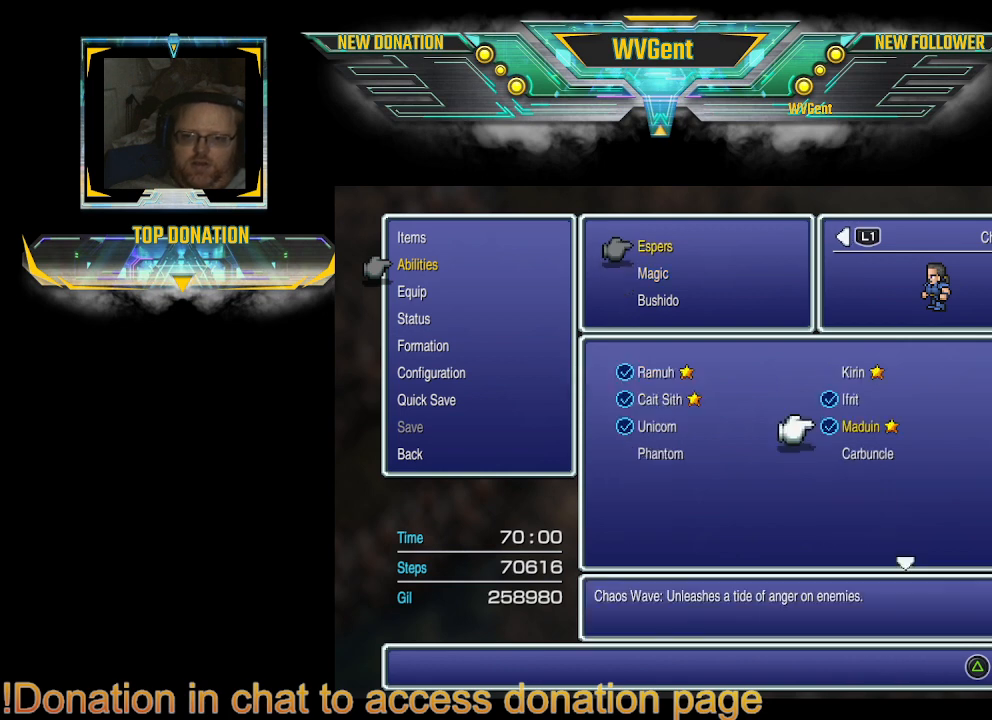
{"buttons": [], "left_stick": "center", "right_stick": "center", "events": []}
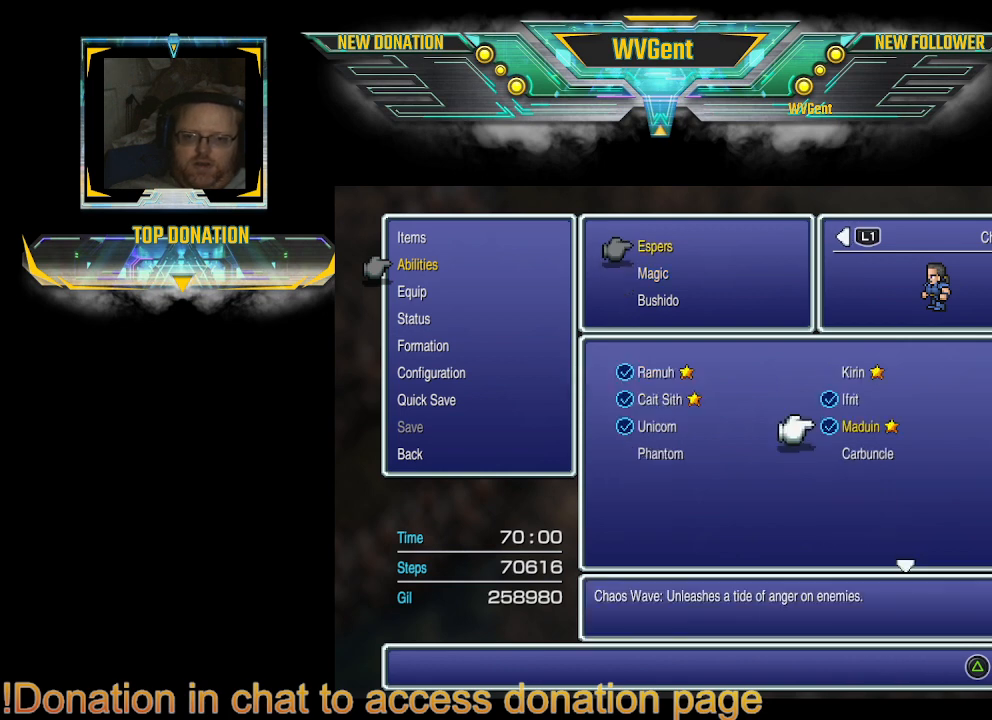
{"buttons": [], "left_stick": "center", "right_stick": "center", "events": [[300, "DPAD_RIGHT", "down"], [433, "DPAD_RIGHT", "up"]]}
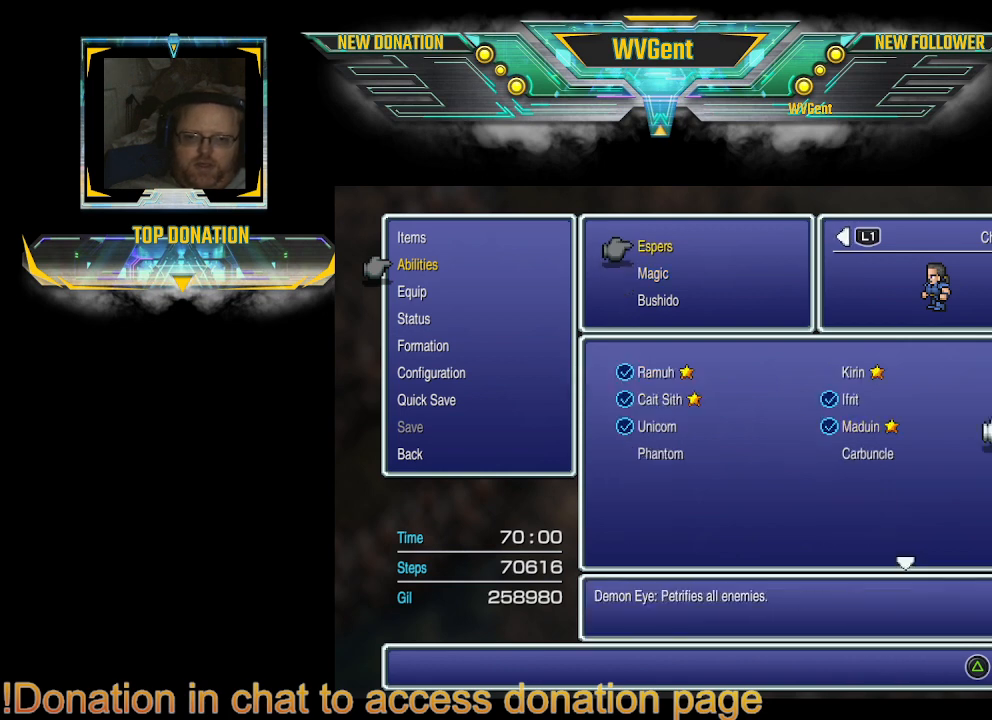
{"buttons": [], "left_stick": "center", "right_stick": "center", "events": [[400, "DPAD_LEFT", "down"], [433, "DPAD_LEFT", "up"]]}
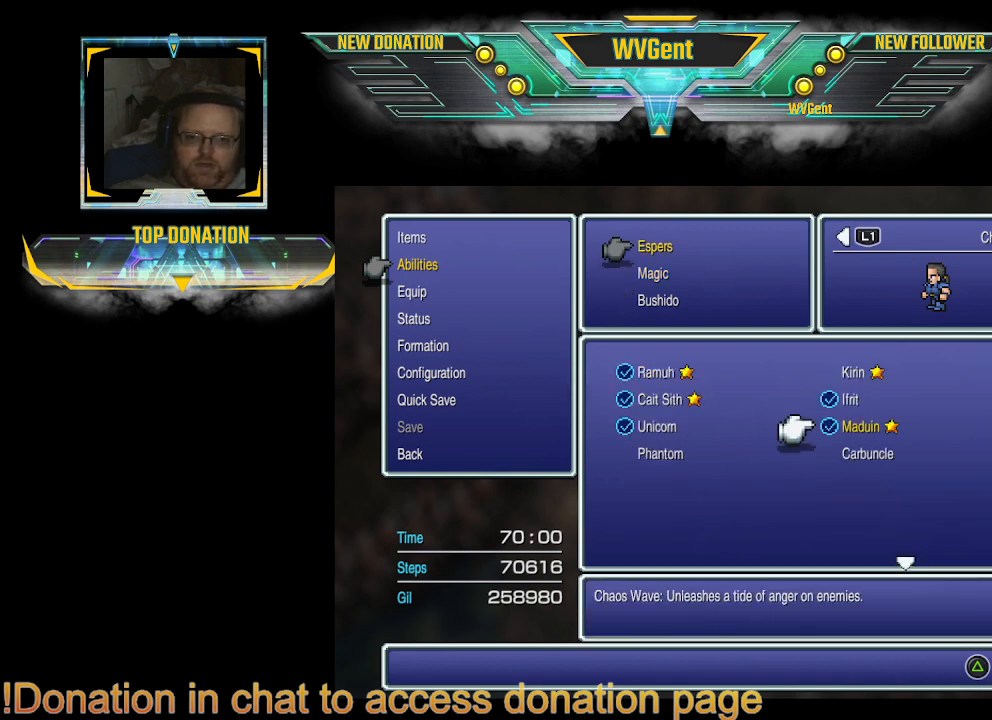
{"buttons": [], "left_stick": "center", "right_stick": "center", "events": [[167, "DPAD_DOWN", "down"], [300, "DPAD_DOWN", "up"]]}
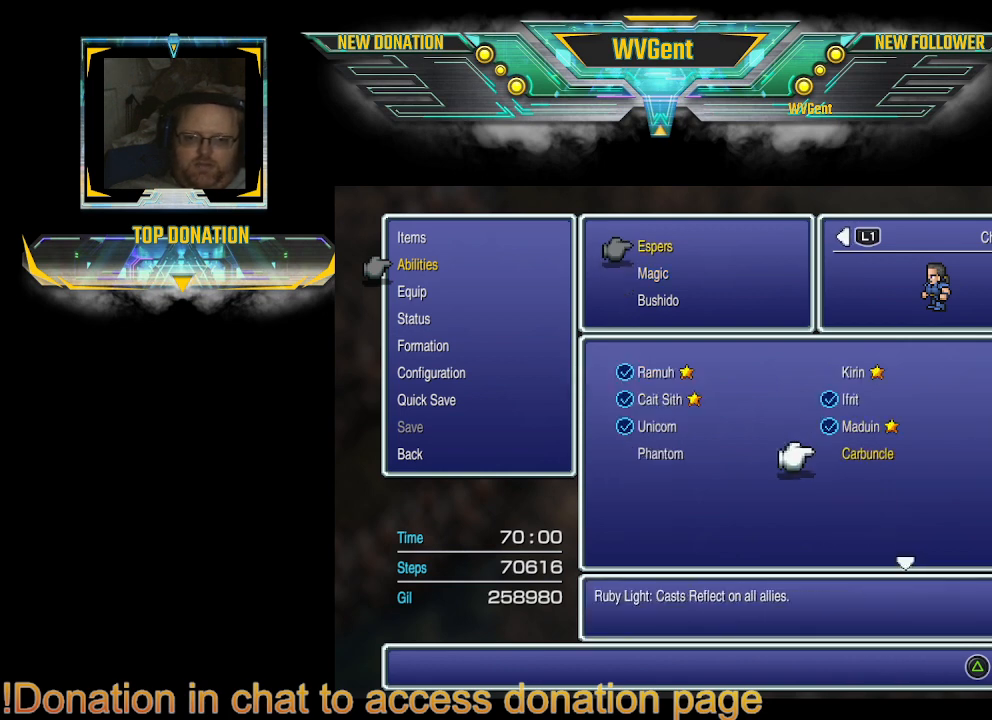
{"buttons": [], "left_stick": "center", "right_stick": "center", "events": [[100, "DPAD_LEFT", "down"], [200, "DPAD_LEFT", "up"]]}
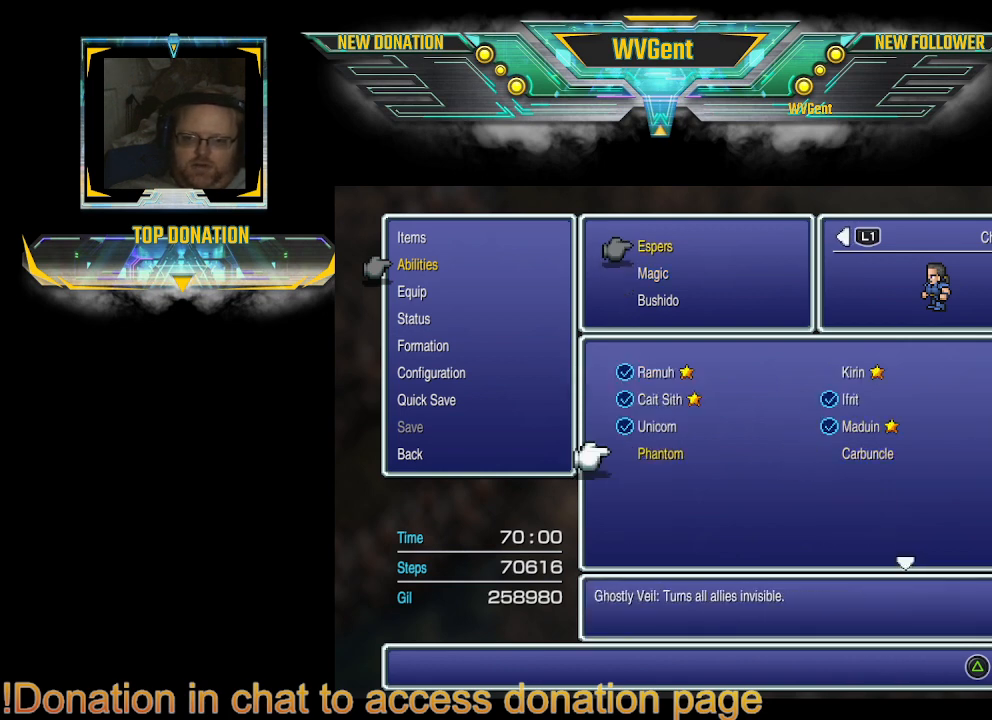
{"buttons": [], "left_stick": "center", "right_stick": "center", "events": [[267, "CROSS", "down"], [333, "CROSS", "up"]]}
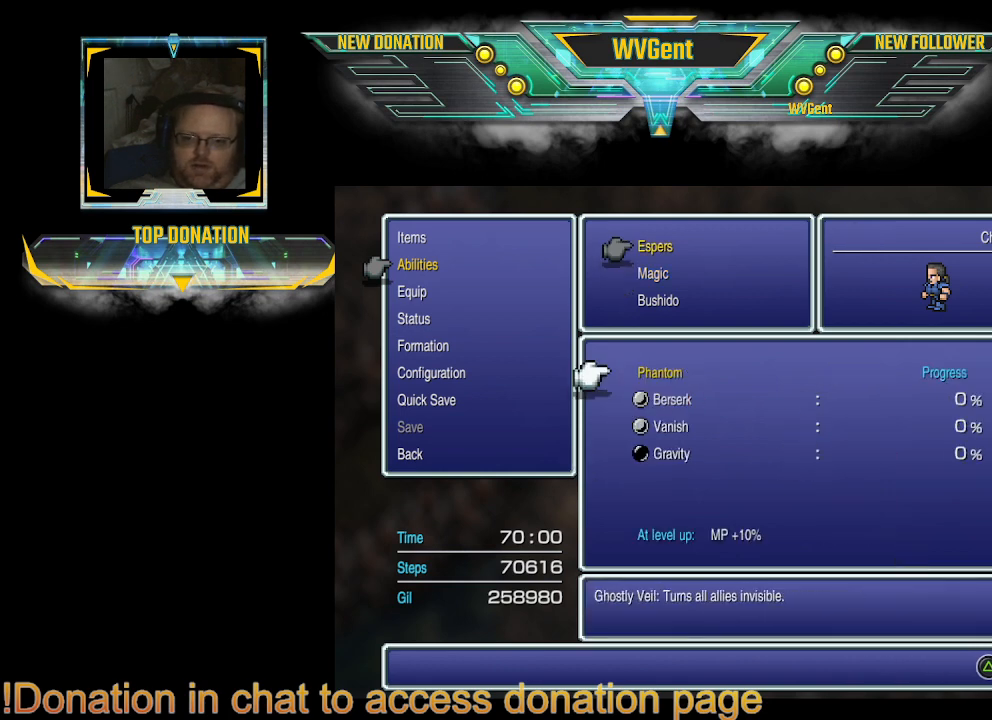
{"buttons": [], "left_stick": "center", "right_stick": "center", "events": []}
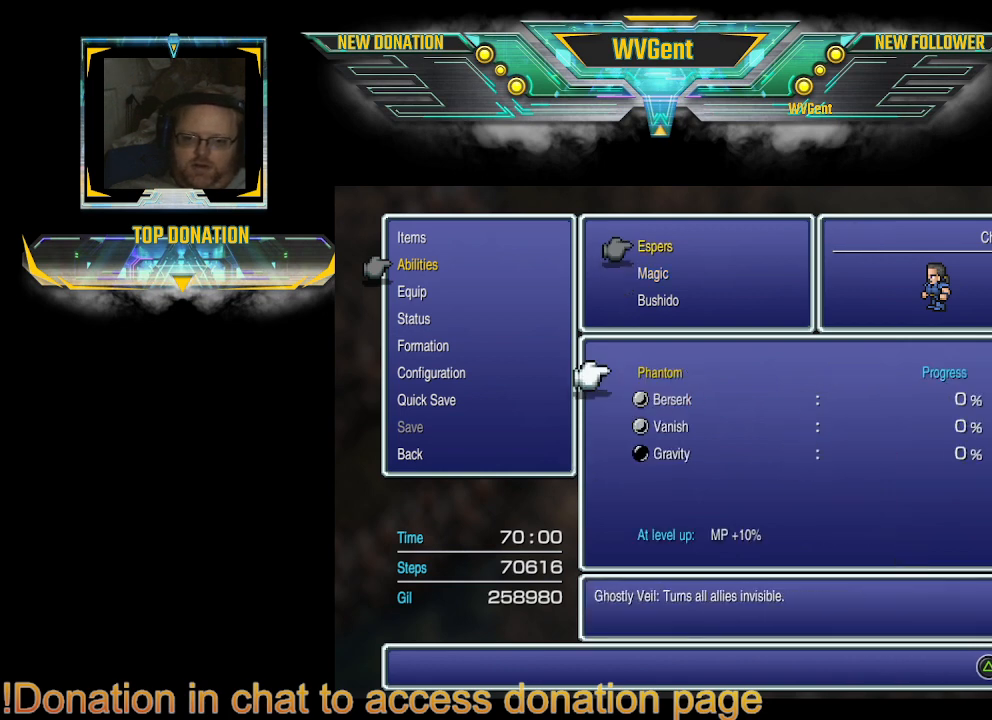
{"buttons": [], "left_stick": "center", "right_stick": "center", "events": []}
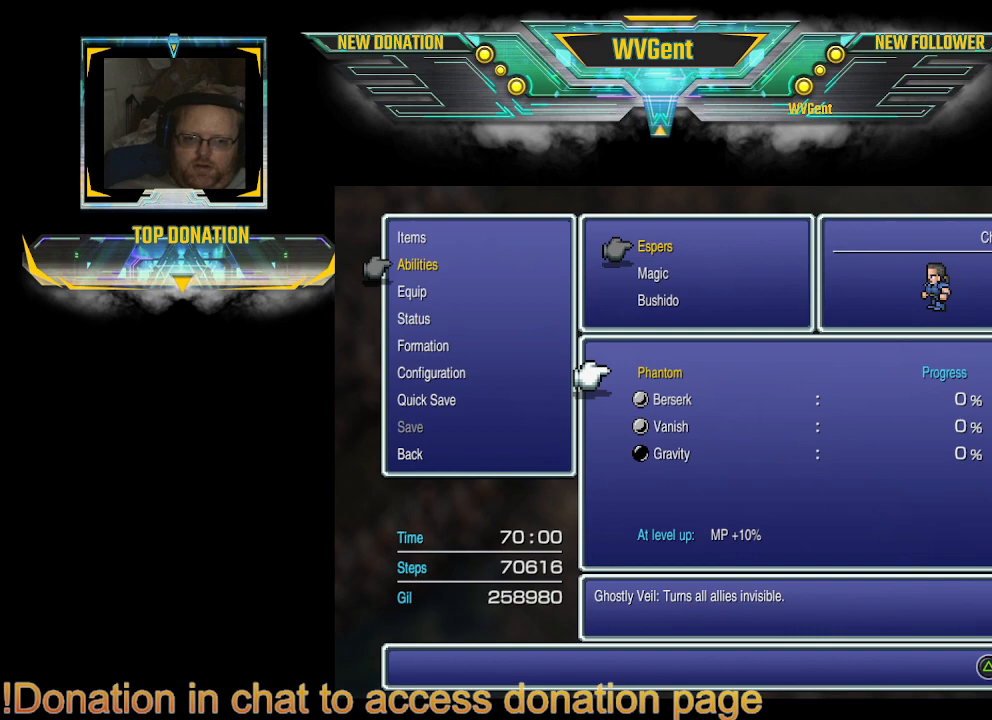
{"buttons": [], "left_stick": "center", "right_stick": "center", "events": [[133, "CROSS", "down"], [233, "CROSS", "up"]]}
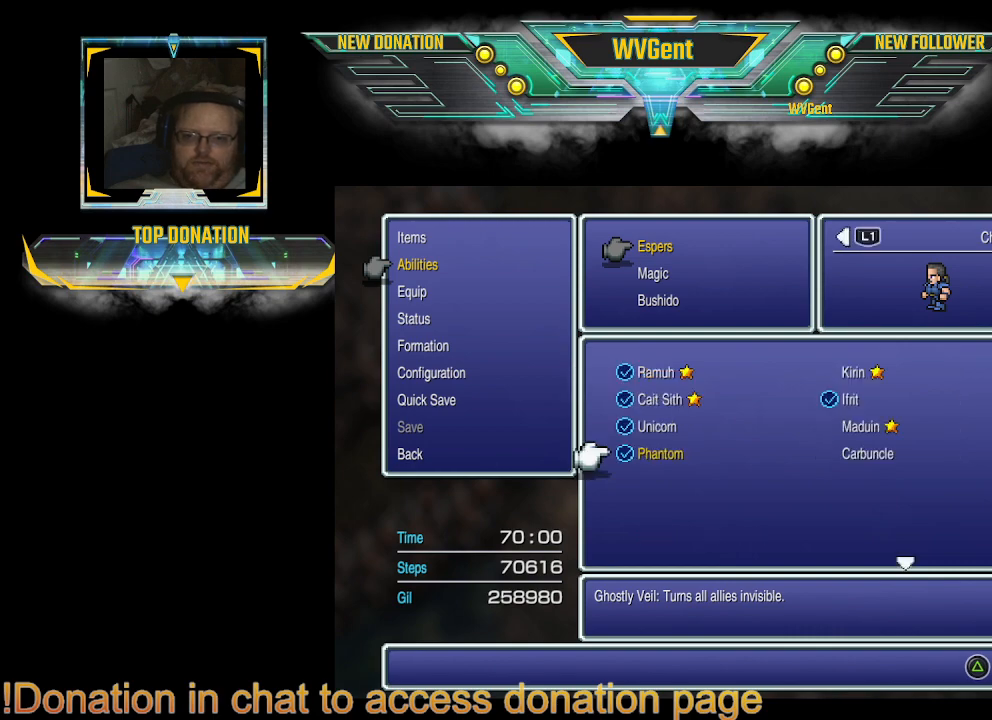
{"buttons": ["CIRCLE"], "left_stick": "center", "right_stick": "center", "events": [[400, "CIRCLE", "down"]]}
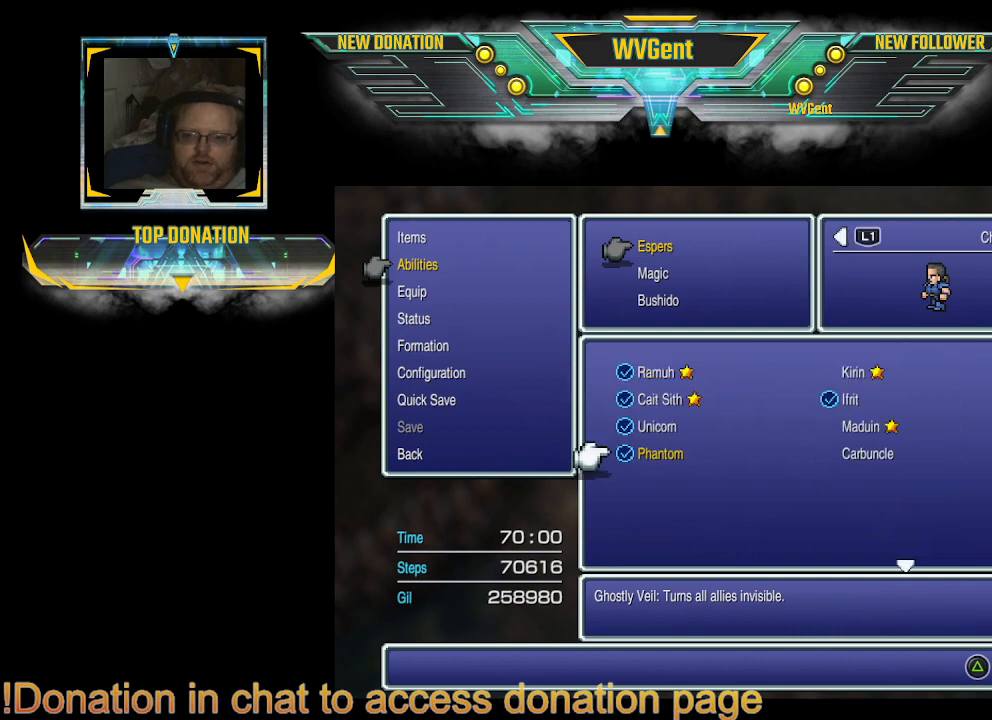
{"buttons": [], "left_stick": "center", "right_stick": "center", "events": [[67, "CIRCLE", "up"], [267, "CIRCLE", "down"], [367, "CIRCLE", "up"]]}
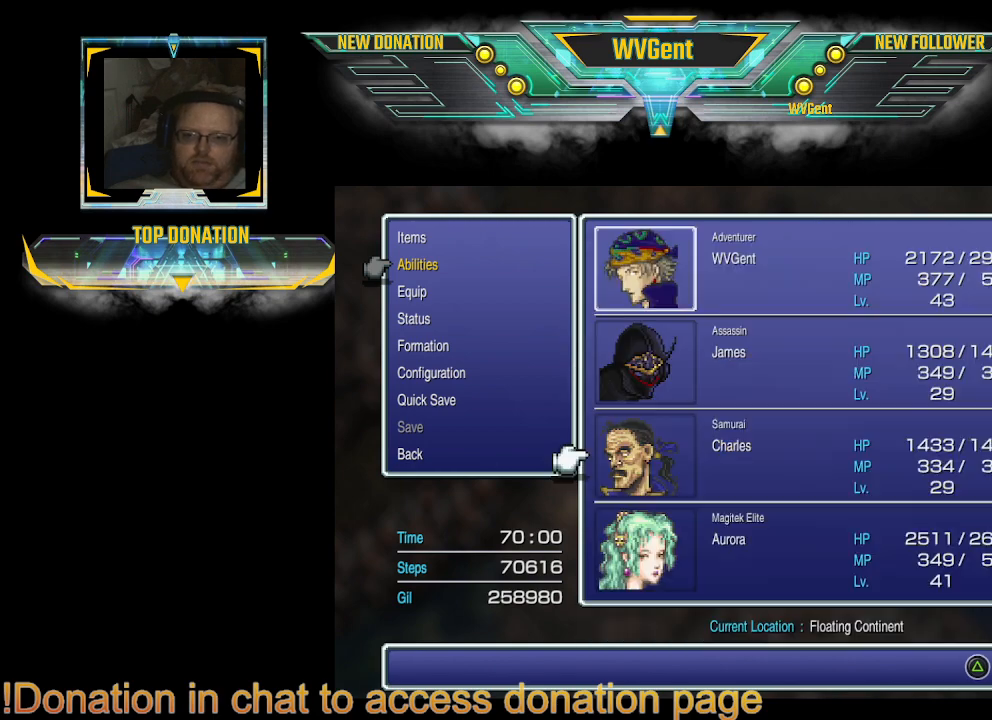
{"buttons": [], "left_stick": "center", "right_stick": "center", "events": [[267, "CIRCLE", "down"], [433, "CIRCLE", "up"]]}
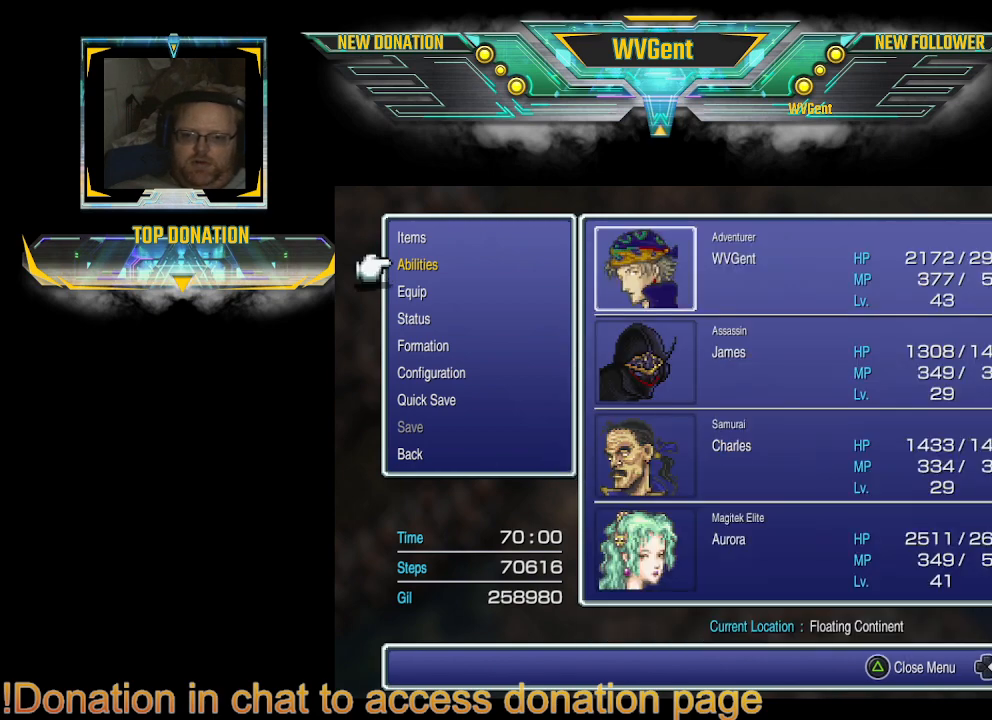
{"buttons": [], "left_stick": "center", "right_stick": "center", "events": [[267, "CIRCLE", "down"], [367, "CIRCLE", "up"]]}
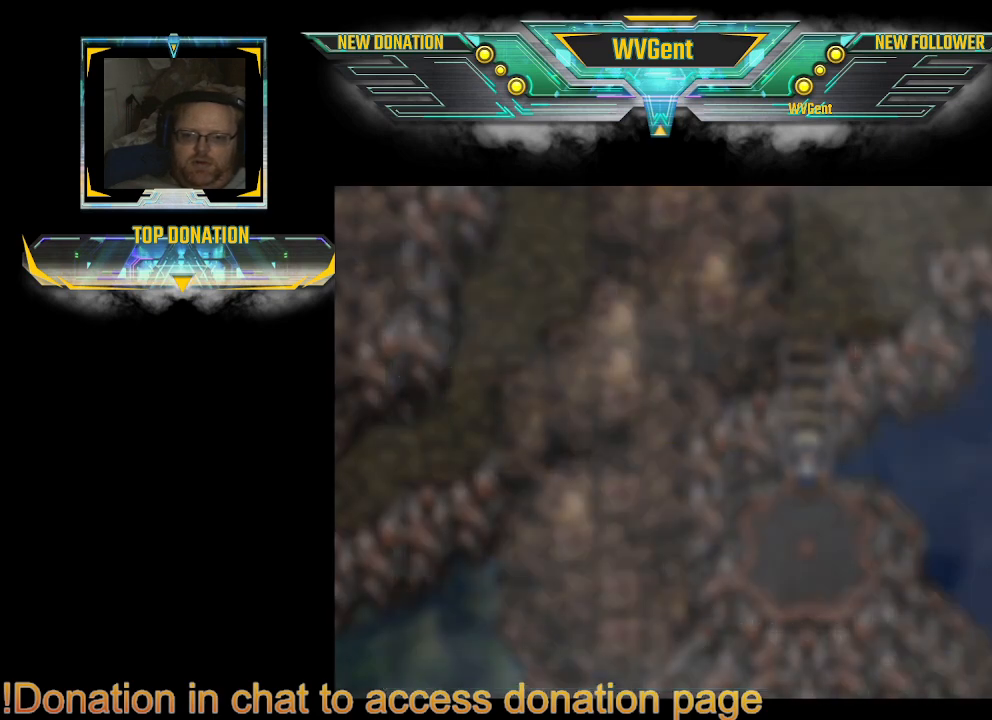
{"buttons": [], "left_stick": "center", "right_stick": "center", "events": []}
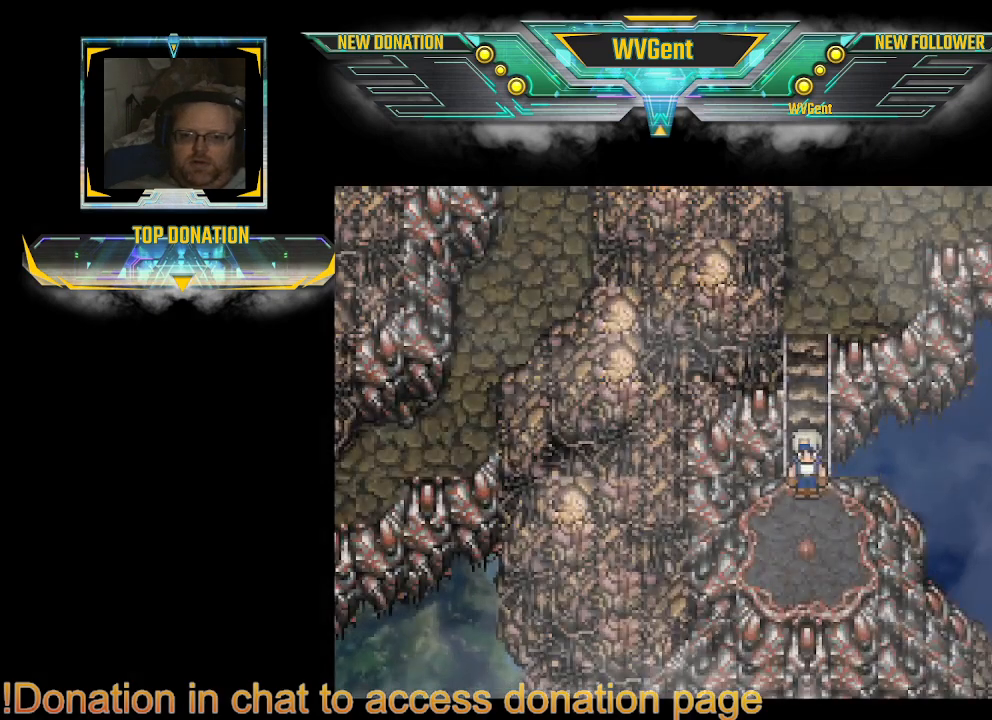
{"buttons": [], "left_stick": "down", "right_stick": "center", "events": [[67, "left_stick", "up"], [200, "left_stick", "center"], [500, "left_stick", "down"]]}
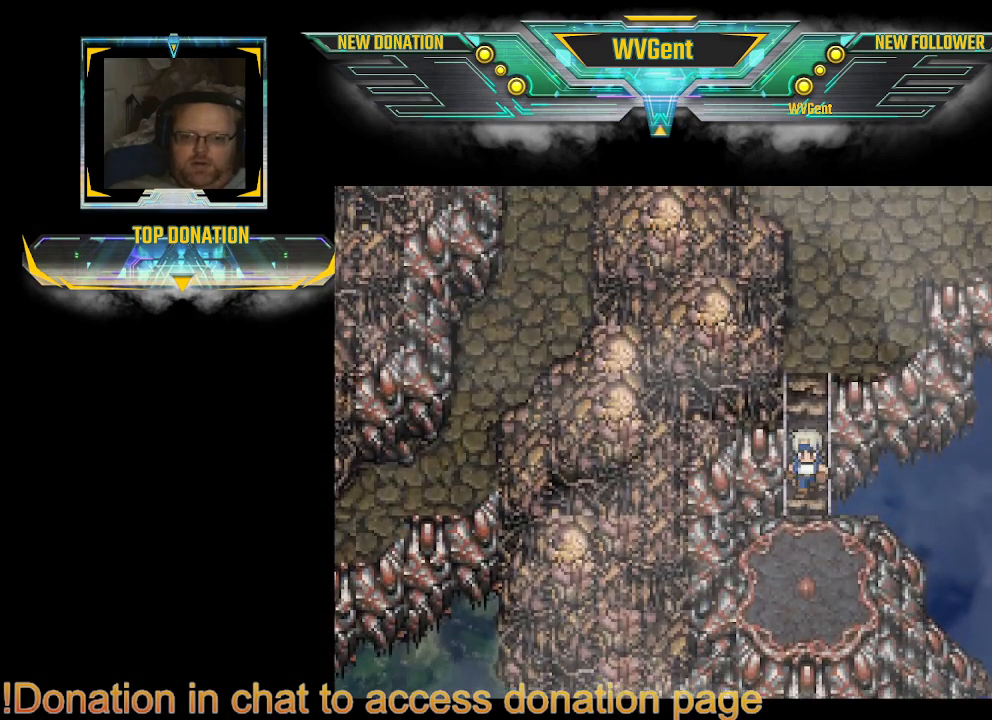
{"buttons": [], "left_stick": "down", "right_stick": "center", "events": []}
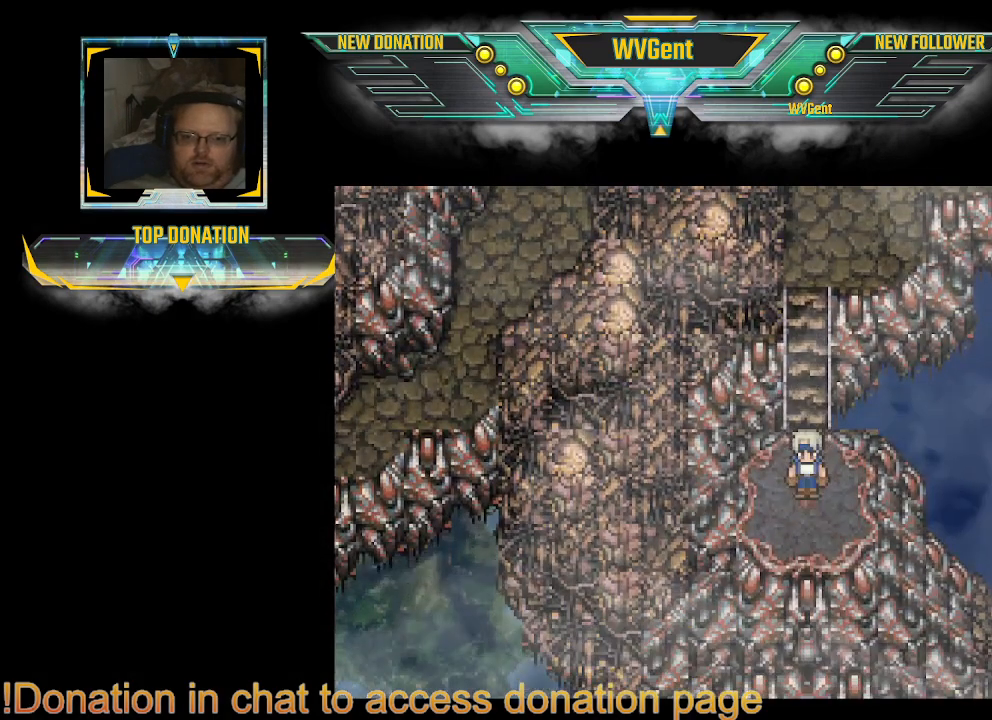
{"buttons": [], "left_stick": "center", "right_stick": "center", "events": [[67, "left_stick", "center"]]}